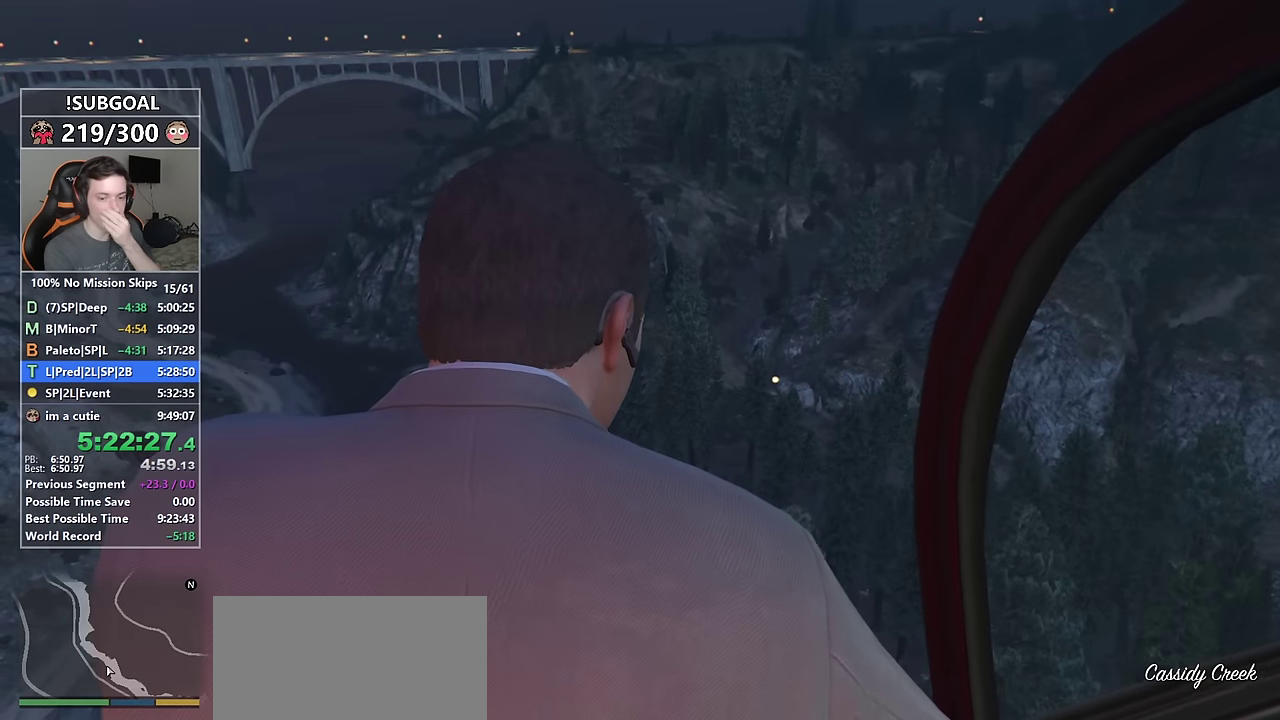
Gameplay with keyboard and mouse; each line is a JSON object with the keys and mouse buttons held at the frame after it. "events" lists presses ("down") and releases ("up") of "1", "2", "3", "4", "5", "6", "7", "8", "a", "c", "caps_lock", "ctrl", "d", "e", "escape", "f", "f1", "f2", "f3", "g", "num4", "num5", "num6", "p", "q", "r", "return", "s", "shift", "space", "tab", "v", "w", "mouse_left", "mouse_middle", "mouse_right", "mouse_mb4", "mouse_mb5", "mouse_wheel_up" and "mouse_wheel_down" between this image and that frame as [ms after this image, input, new state], when the widget could be followed in between. "mouse_left", "mouse_middle", "mouse_right", "mouse_mb4", "mouse_mb5", "mouse_wheel_up", "mouse_wheel_down" = the "left", "middle", "right", "mb4", "mb5", "wheel_up", "wheel_down" buttons of the "mouse" list. No other keys are recorded. Not read: mouse_move.
{"keys": [], "mouse": [], "events": [[50, "return", "down"], [133, "return", "up"], [233, "return", "down"], [283, "return", "up"], [366, "return", "down"], [466, "return", "up"]]}
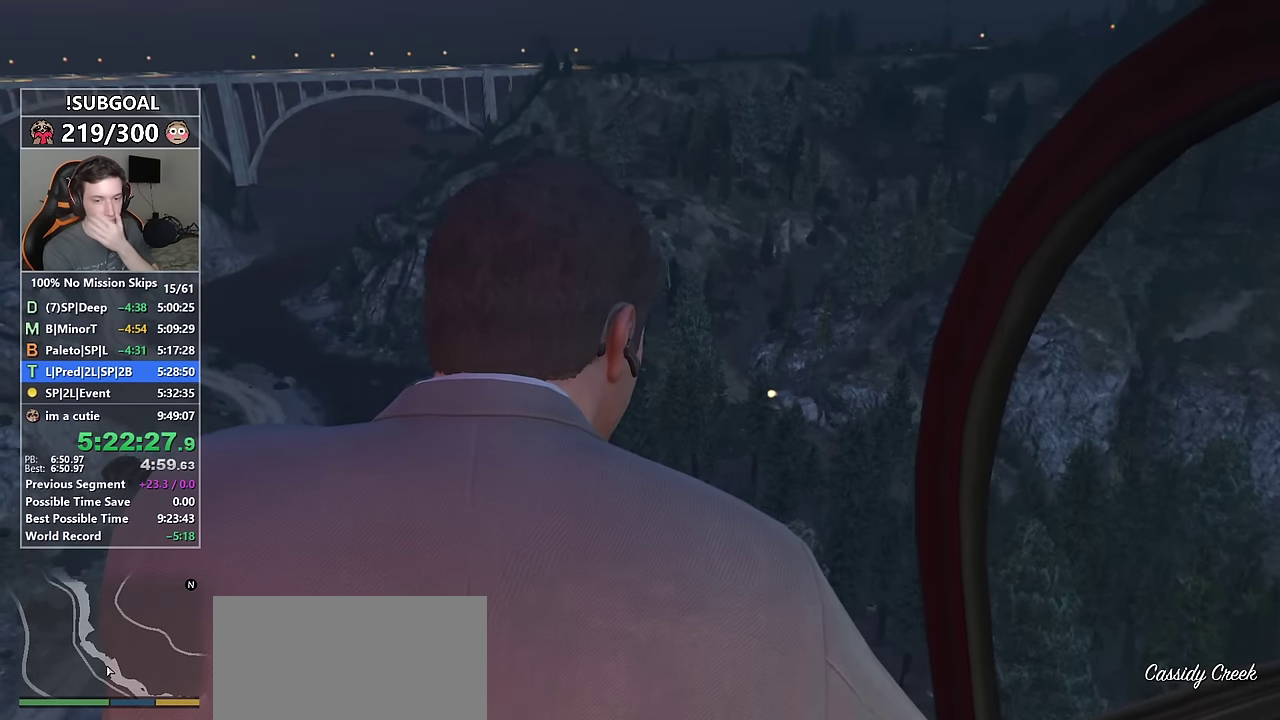
{"keys": [], "mouse": [], "events": [[50, "return", "down"], [150, "return", "up"], [250, "return", "down"], [300, "return", "up"], [383, "return", "down"], [483, "return", "up"]]}
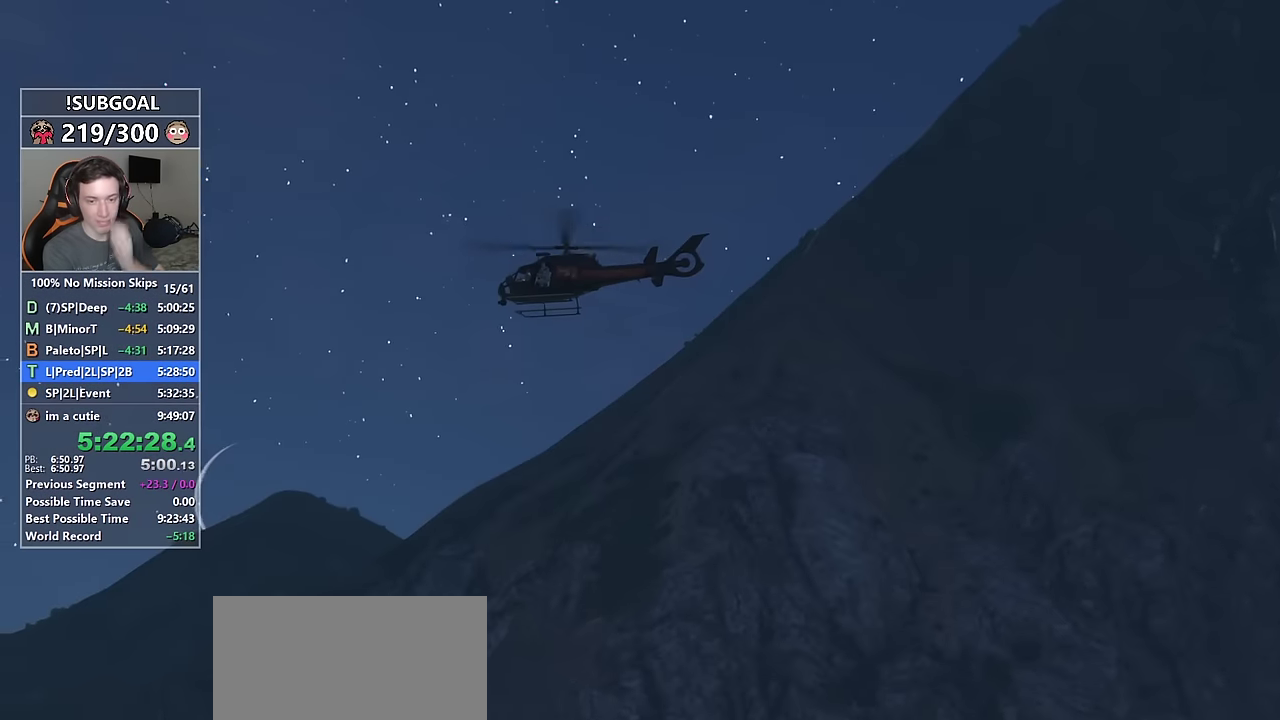
{"keys": [], "mouse": [], "events": [[66, "return", "down"], [116, "return", "up"], [216, "return", "down"], [316, "return", "up"], [400, "return", "down"], [450, "return", "up"]]}
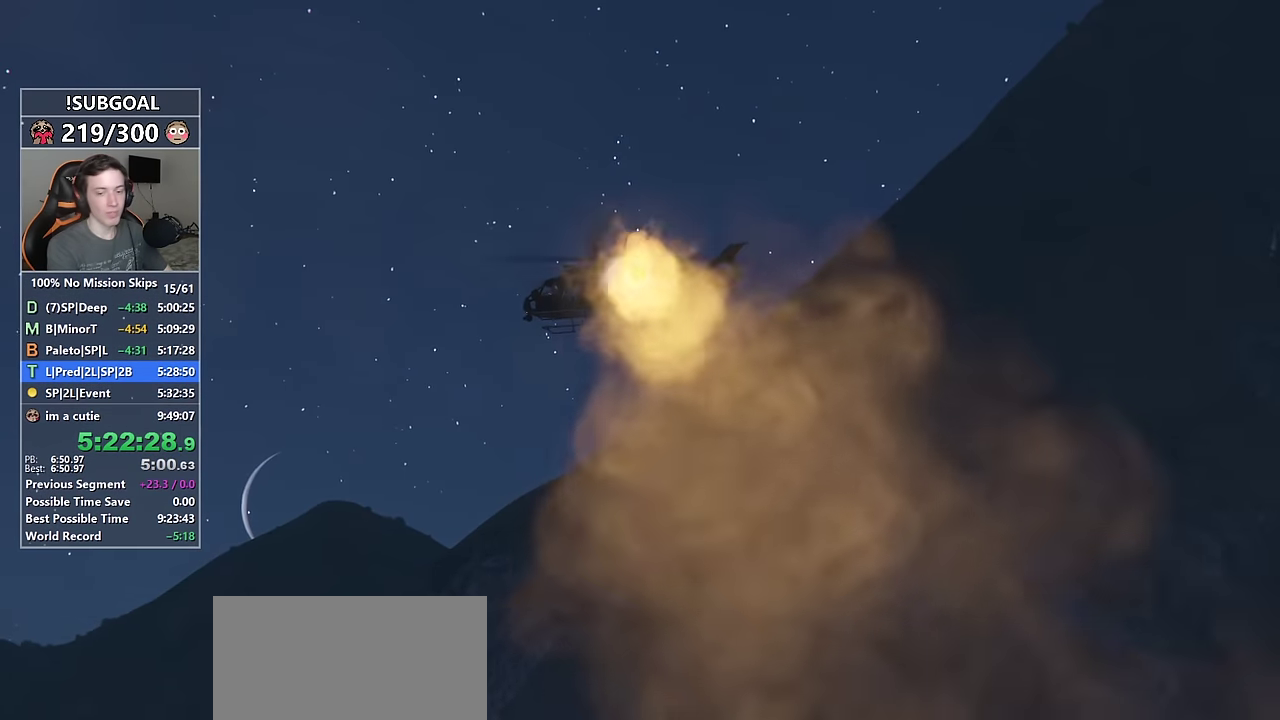
{"keys": ["shift", "w"], "mouse": [], "events": [[83, "return", "down"], [83, "w", "down"], [133, "return", "up"], [233, "return", "down"], [283, "shift", "down"], [316, "return", "up"], [416, "return", "down"], [466, "return", "up"]]}
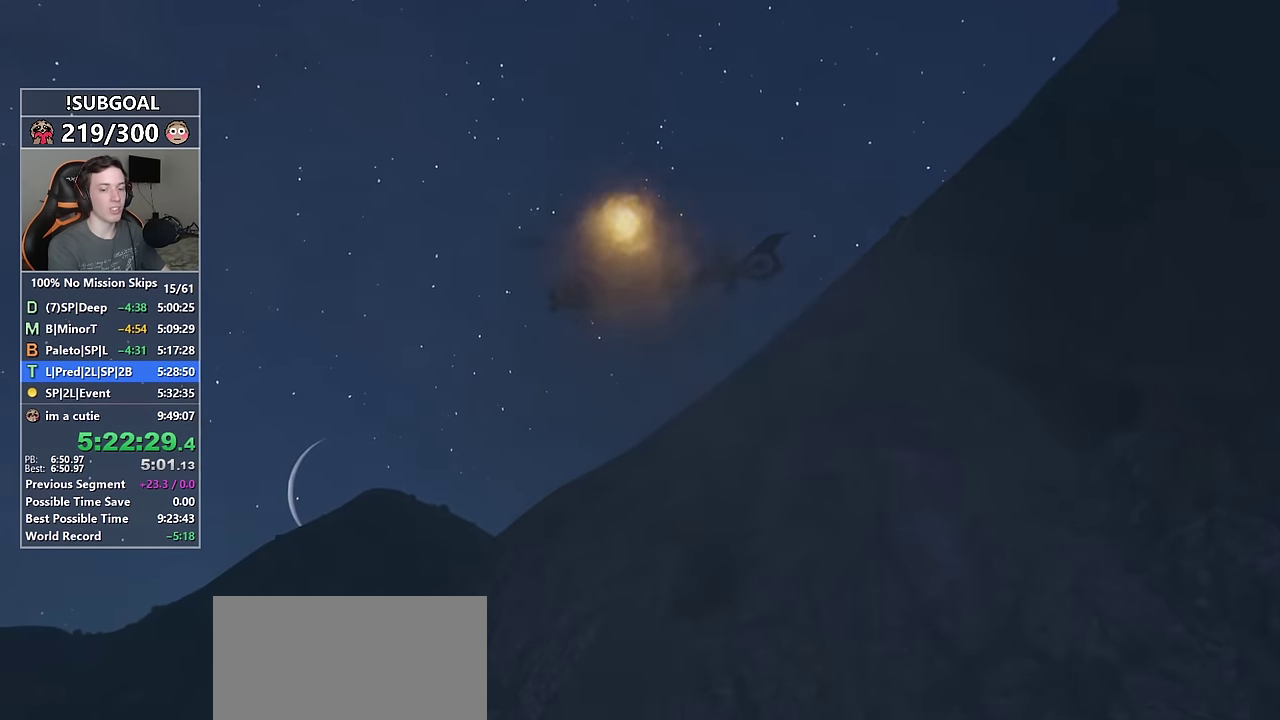
{"keys": ["shift", "w"], "mouse": [], "events": [[50, "return", "down"], [150, "return", "up"], [250, "return", "down"], [300, "return", "up"], [383, "return", "down"], [483, "return", "up"]]}
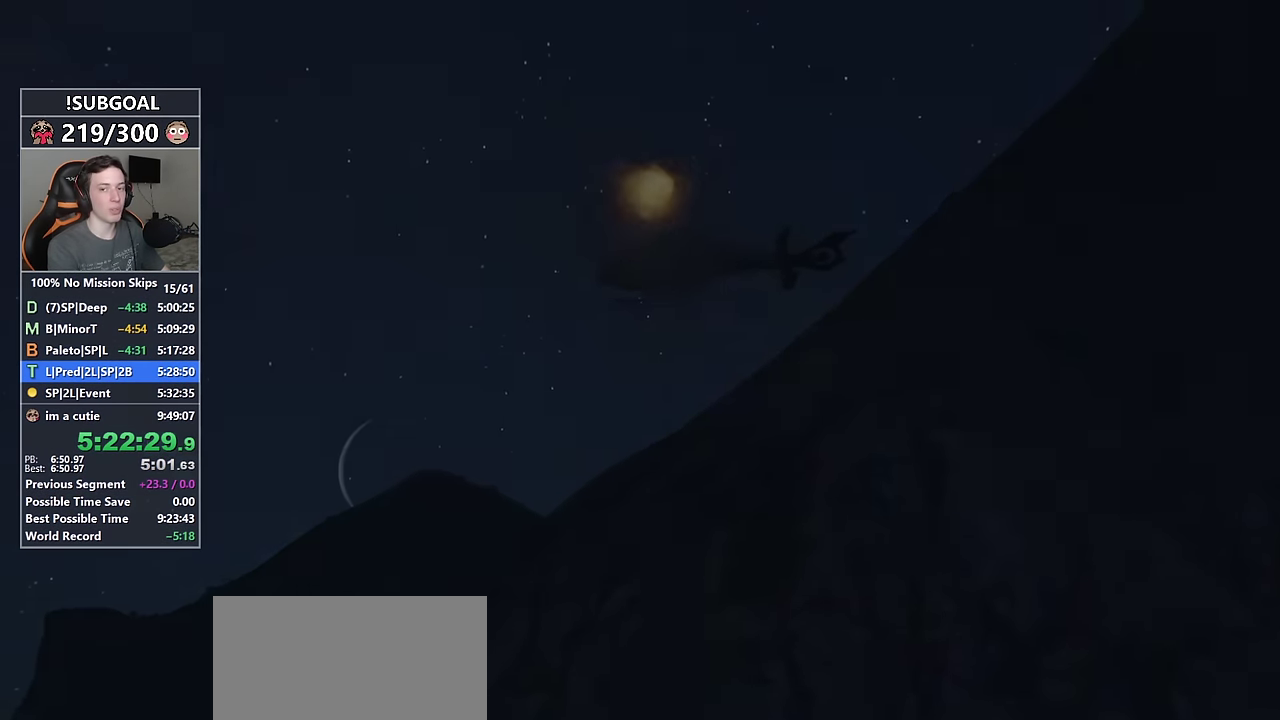
{"keys": ["shift", "w"], "mouse": [], "events": [[66, "return", "down"], [116, "return", "up"], [216, "return", "down"], [300, "return", "up"], [350, "space", "down"], [450, "space", "up"]]}
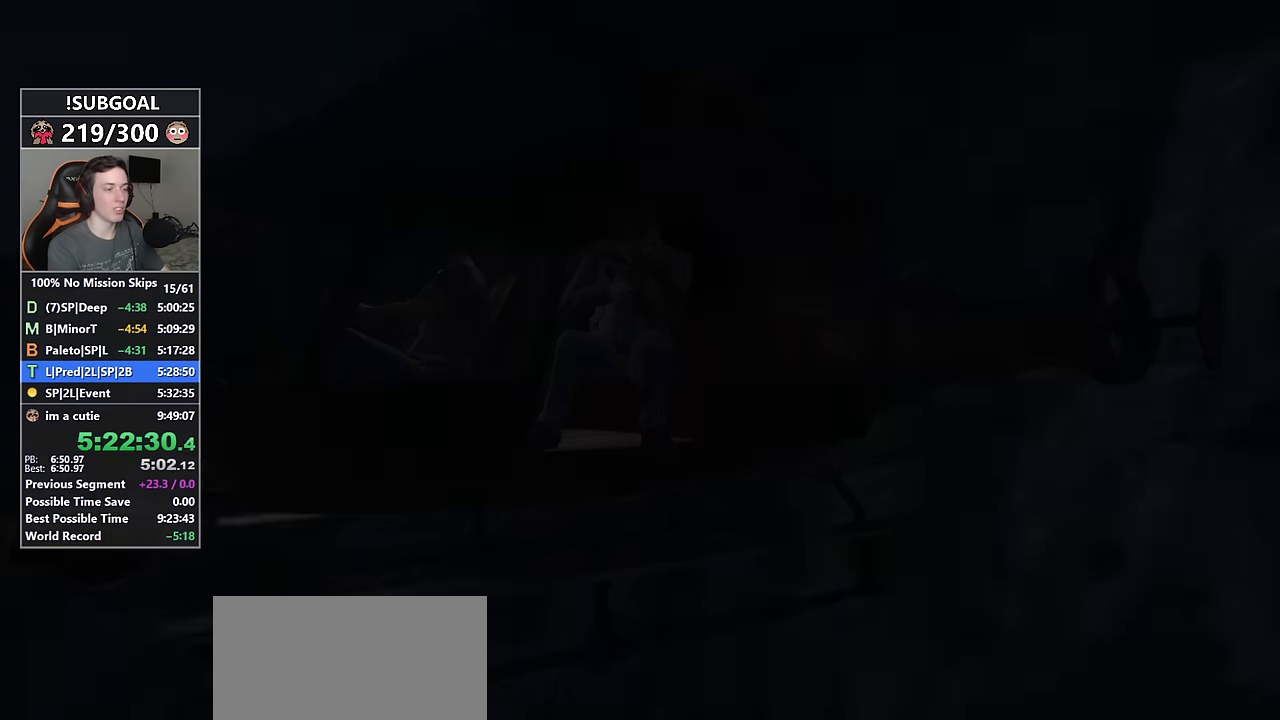
{"keys": ["shift", "w"], "mouse": [], "events": [[33, "space", "down"], [133, "space", "up"], [183, "space", "down"], [233, "space", "up"], [333, "space", "down"], [416, "space", "up"]]}
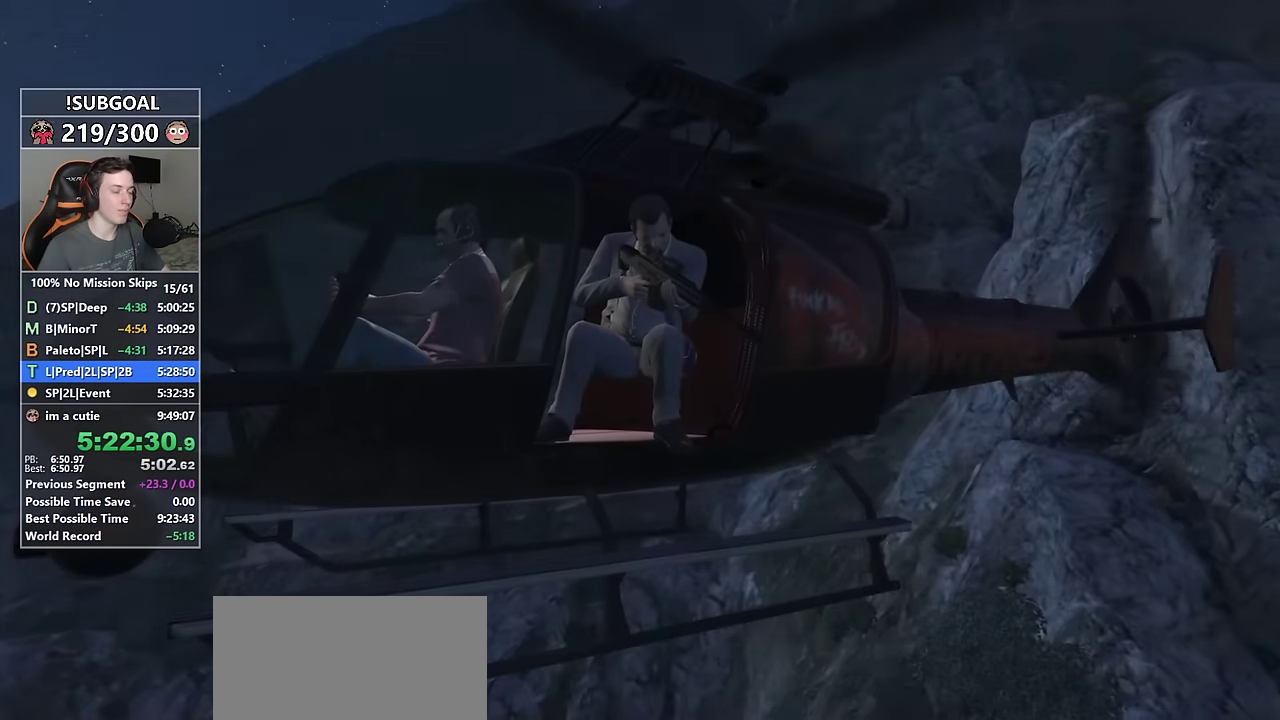
{"keys": [], "mouse": [], "events": [[150, "shift", "up"], [150, "w", "up"]]}
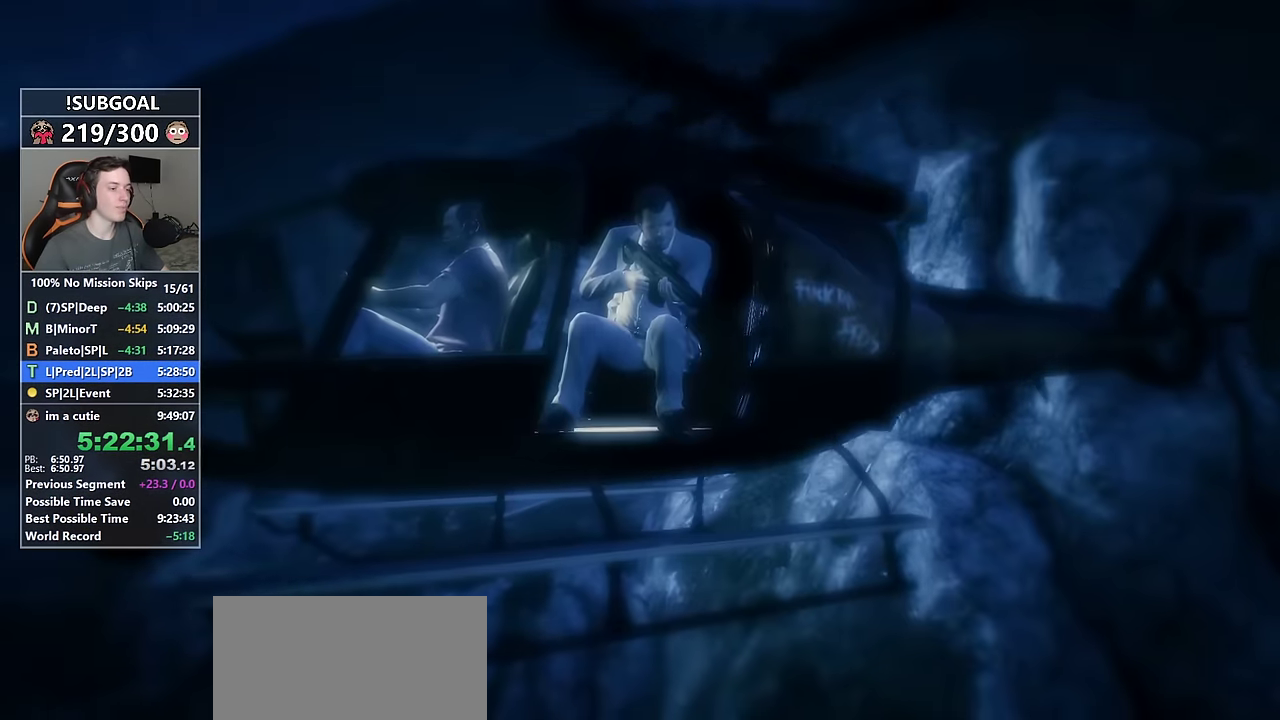
{"keys": [], "mouse": [], "events": []}
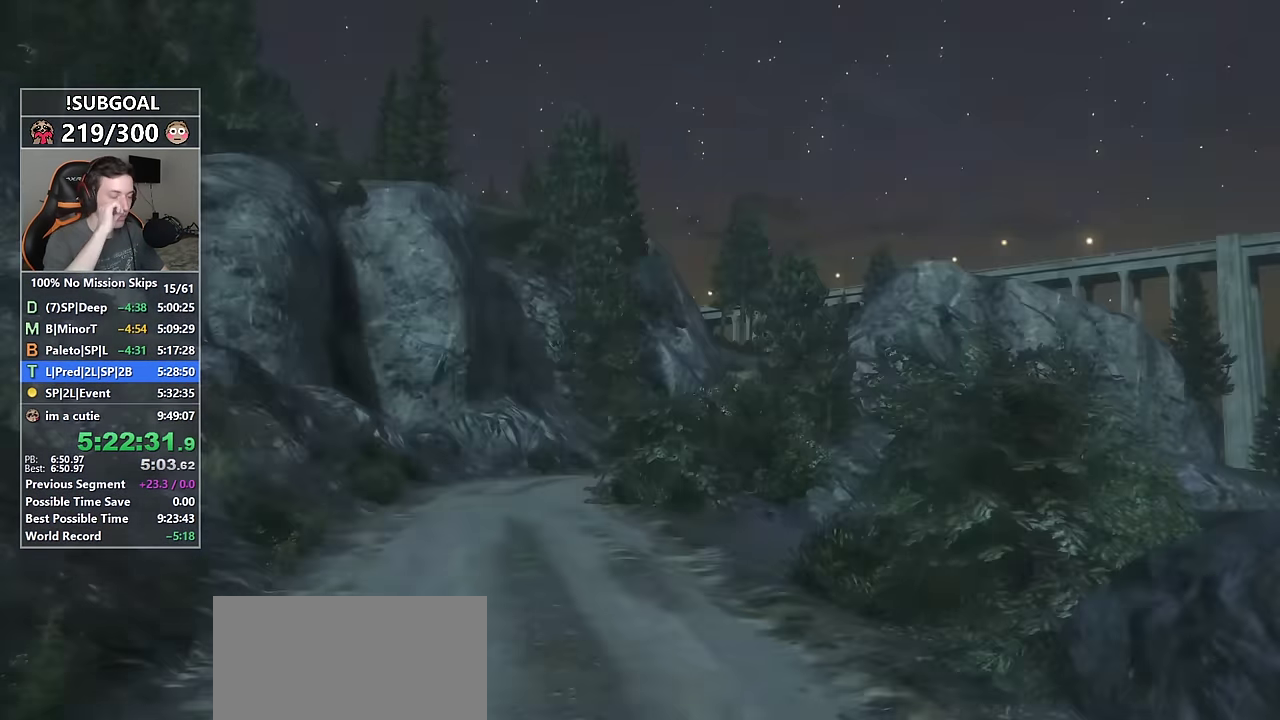
{"keys": [], "mouse": [], "events": []}
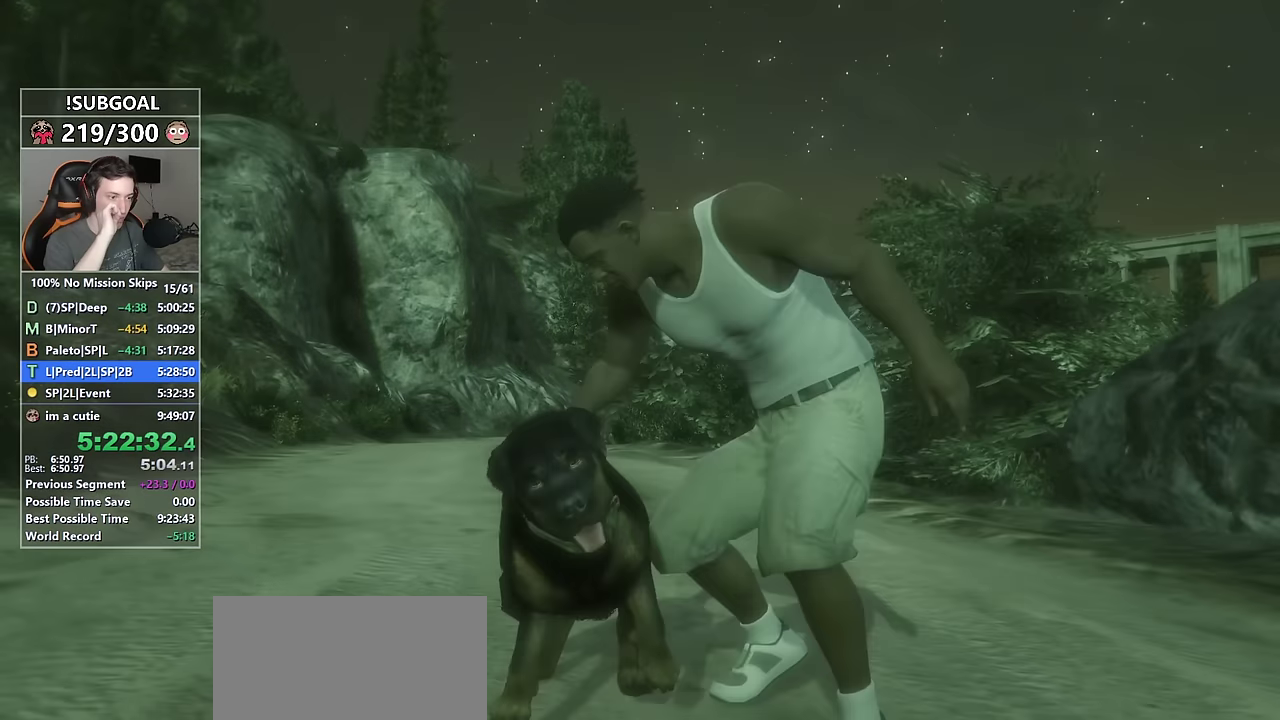
{"keys": ["shift", "w"], "mouse": [], "events": [[67, "w", "down"], [283, "shift", "down"]]}
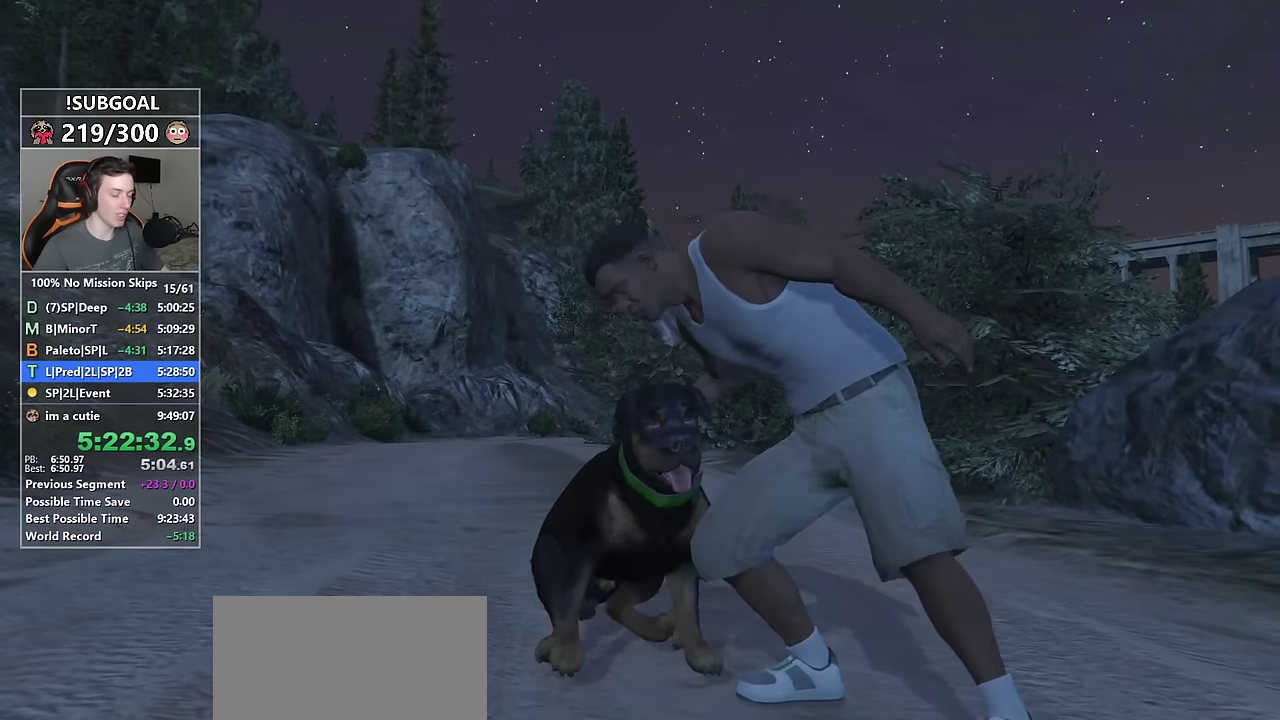
{"keys": ["shift", "space", "w"], "mouse": [], "events": [[33, "space", "down"], [83, "space", "up"], [167, "space", "down"], [217, "space", "up"], [317, "space", "down"], [400, "space", "up"], [500, "space", "down"]]}
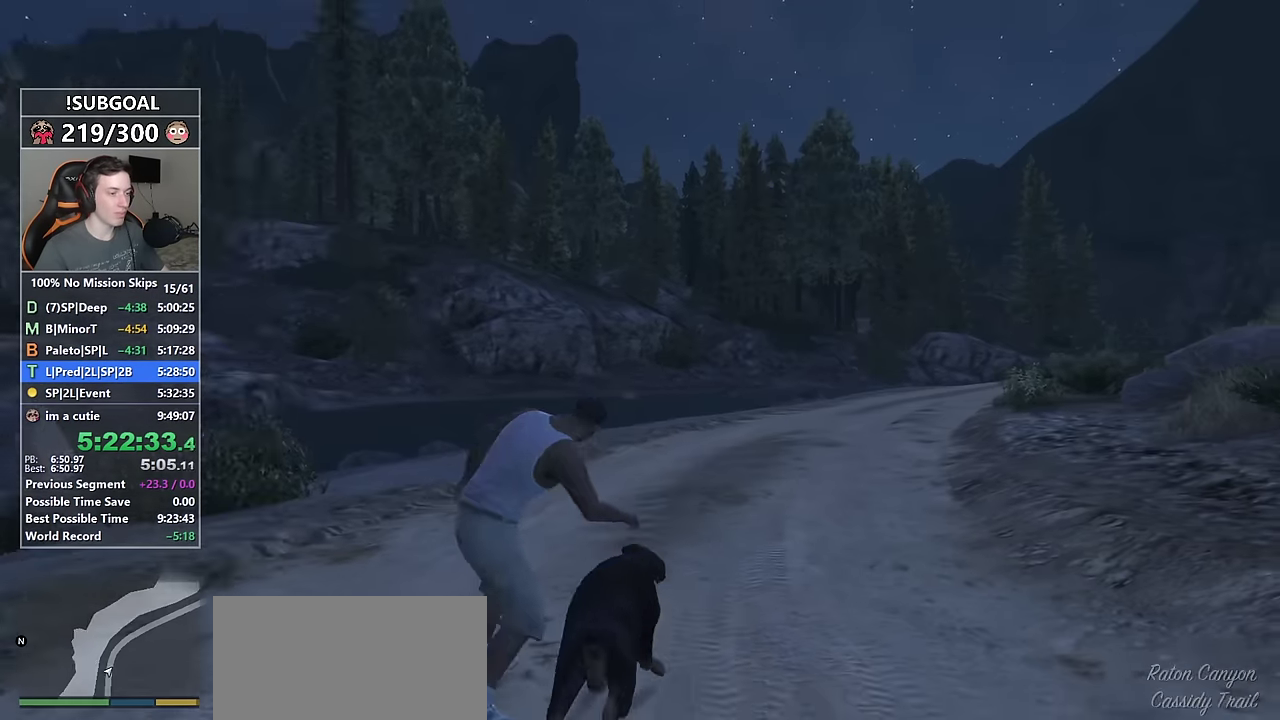
{"keys": ["shift", "w"], "mouse": [], "events": [[33, "space", "up"], [133, "space", "down"], [183, "space", "up"], [283, "space", "down"], [333, "space", "up"]]}
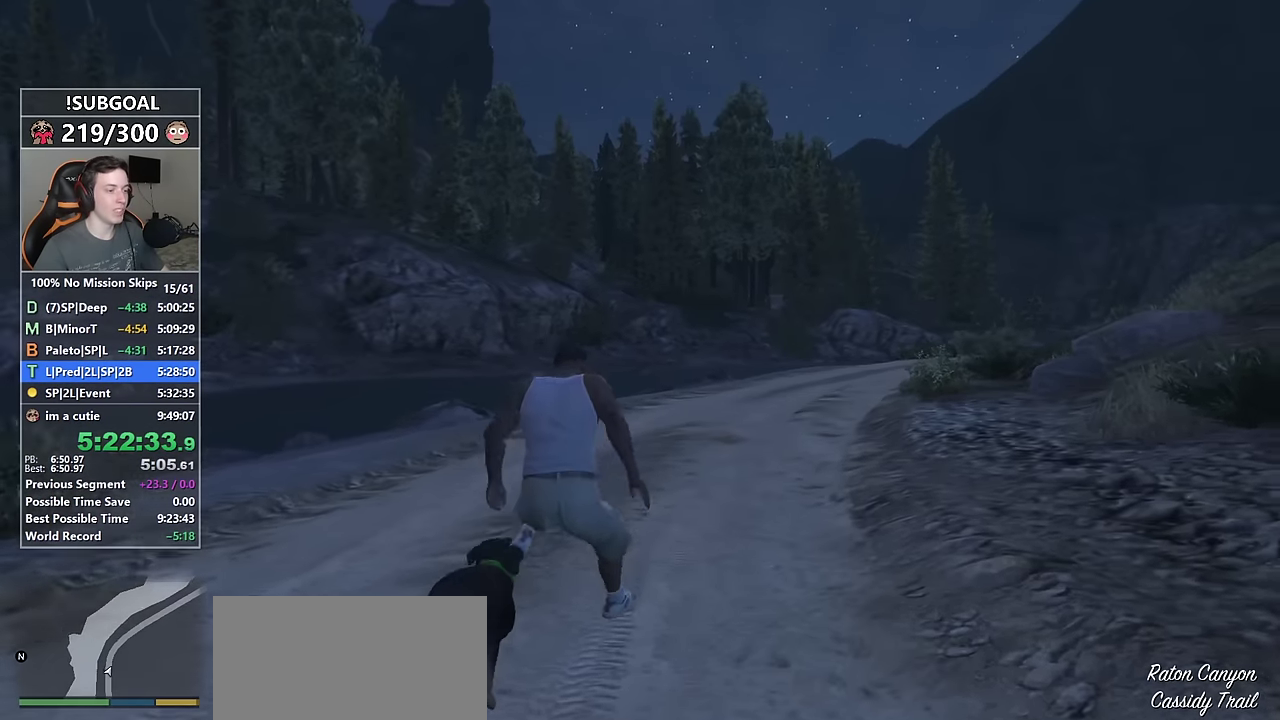
{"keys": ["shift", "w"], "mouse": [], "events": [[17, "d", "down"], [200, "d", "up"]]}
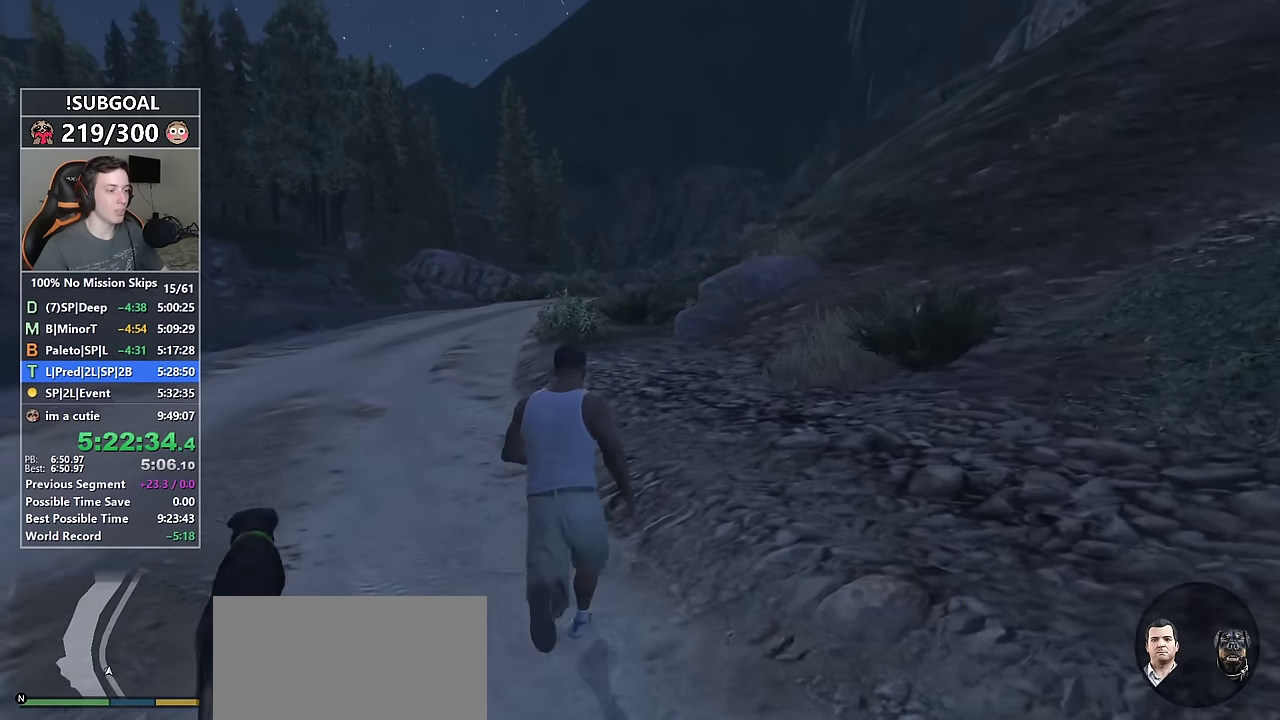
{"keys": ["d", "shift", "space", "w"], "mouse": [], "events": [[67, "space", "down"], [117, "space", "up"], [217, "space", "down"], [267, "d", "down"], [267, "space", "up"], [450, "space", "down"]]}
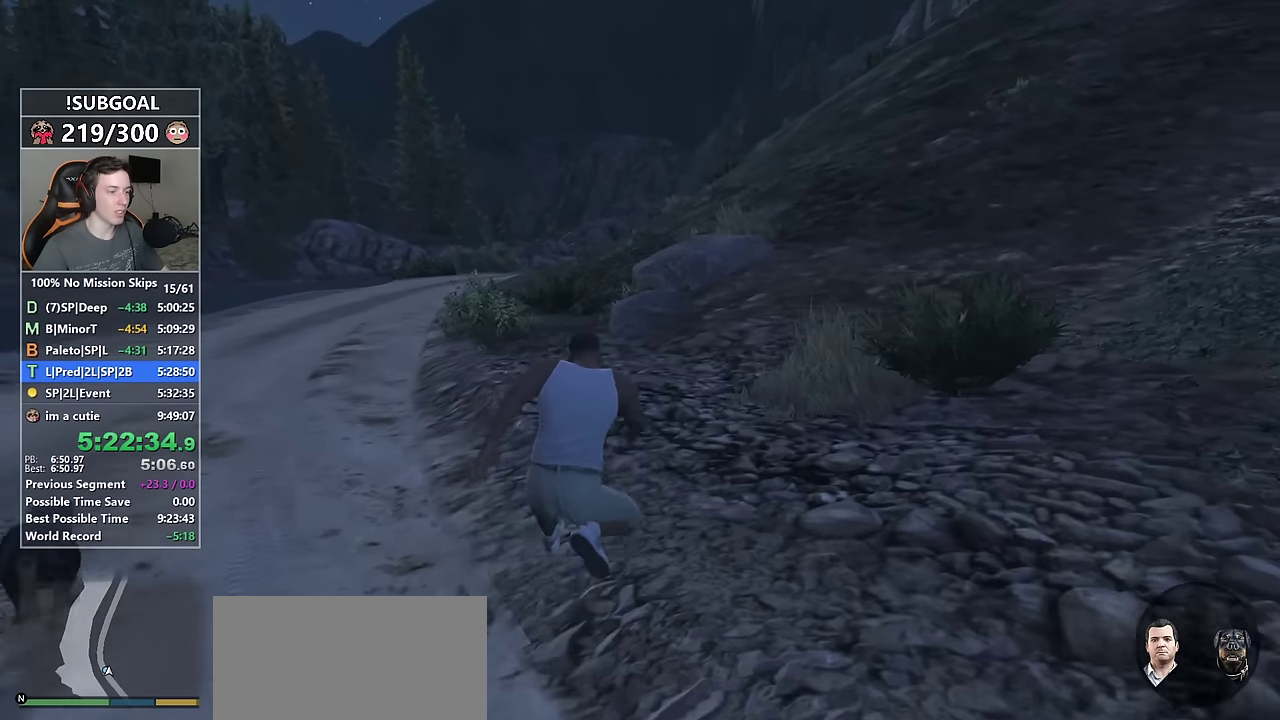
{"keys": ["shift", "w"], "mouse": [], "events": [[100, "space", "up"], [233, "d", "up"], [317, "space", "down"], [417, "space", "up"]]}
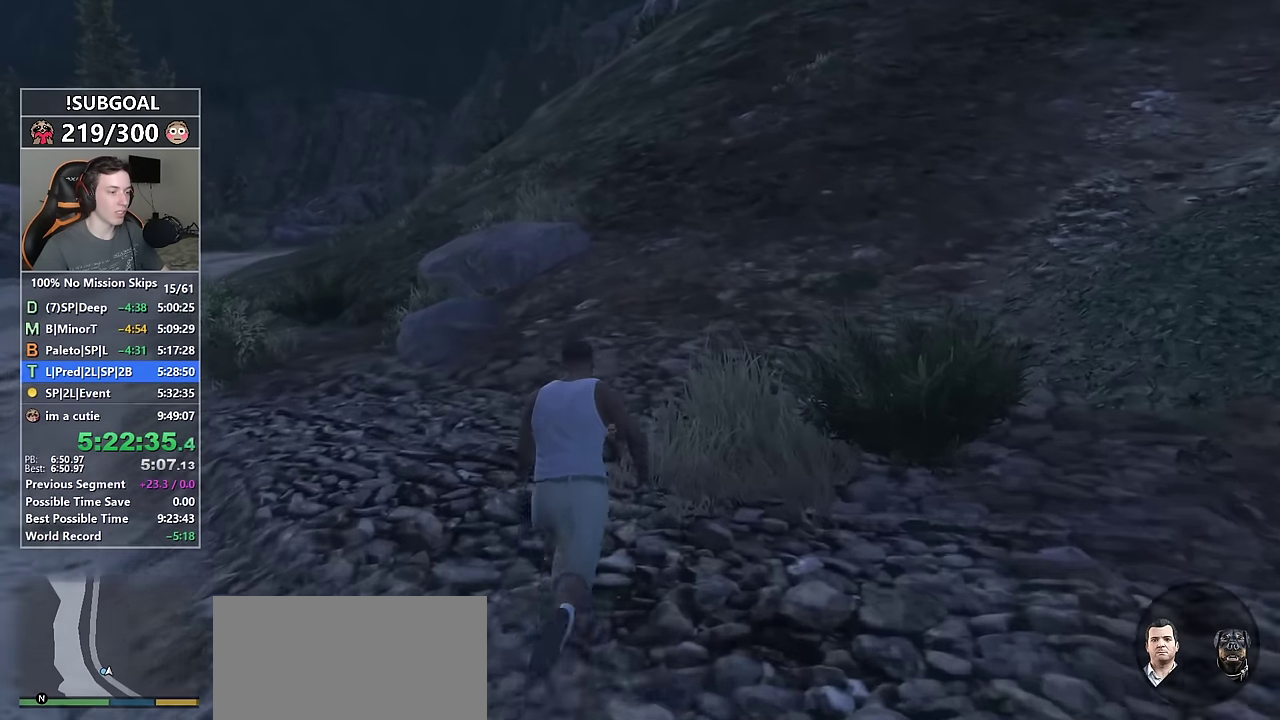
{"keys": ["shift", "w"], "mouse": [], "events": [[17, "space", "down"], [100, "space", "up"], [250, "space", "down"], [283, "space", "up"]]}
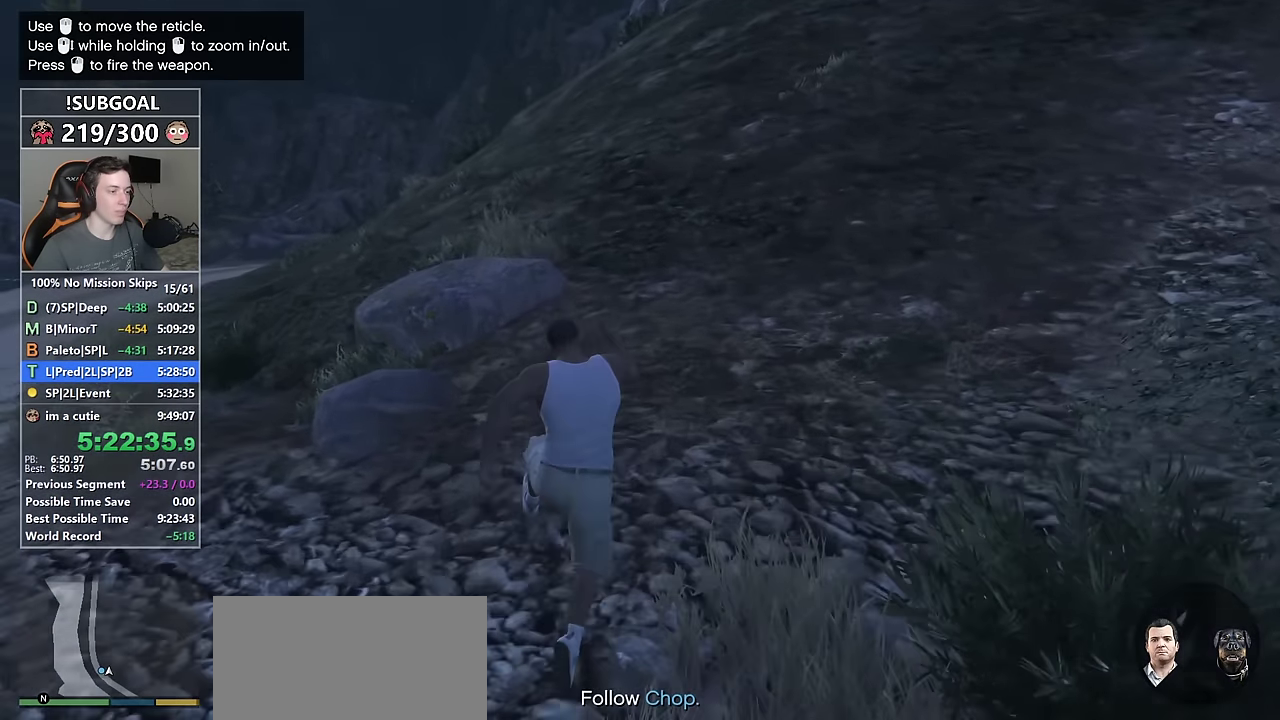
{"keys": ["shift", "w"], "mouse": [], "events": []}
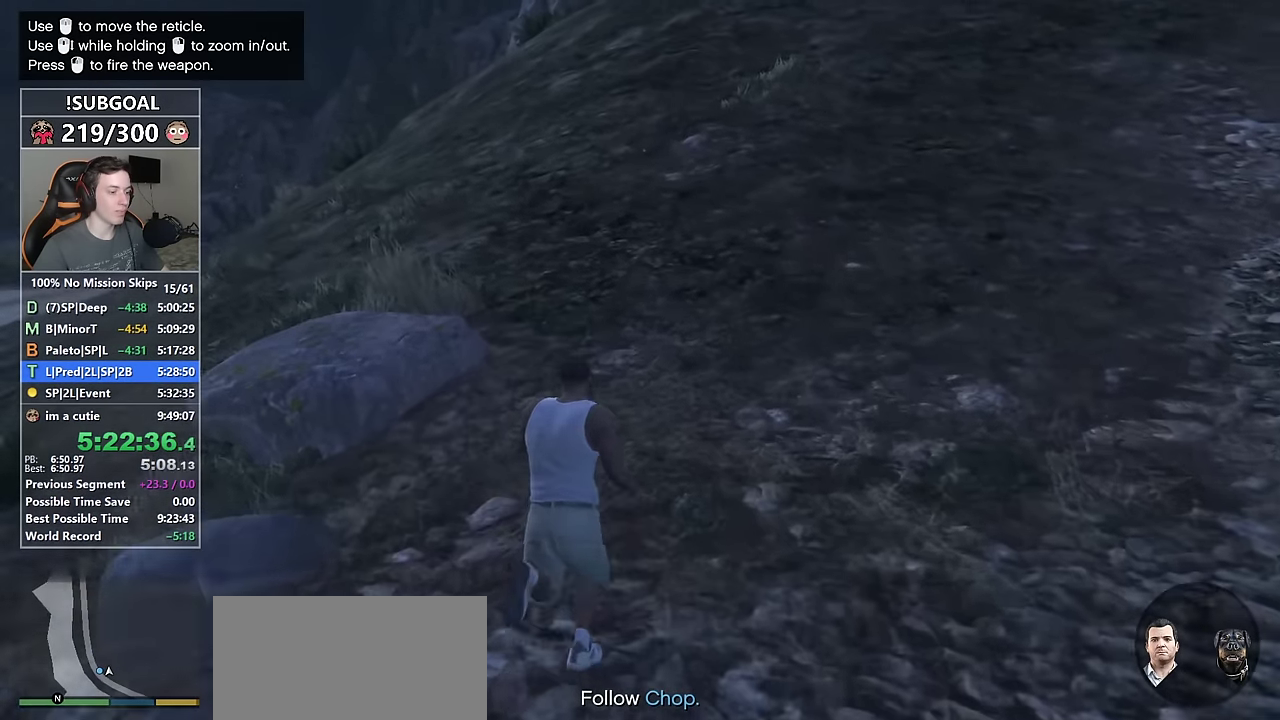
{"keys": ["shift", "w"], "mouse": [], "events": [[317, "space", "down"], [417, "space", "up"]]}
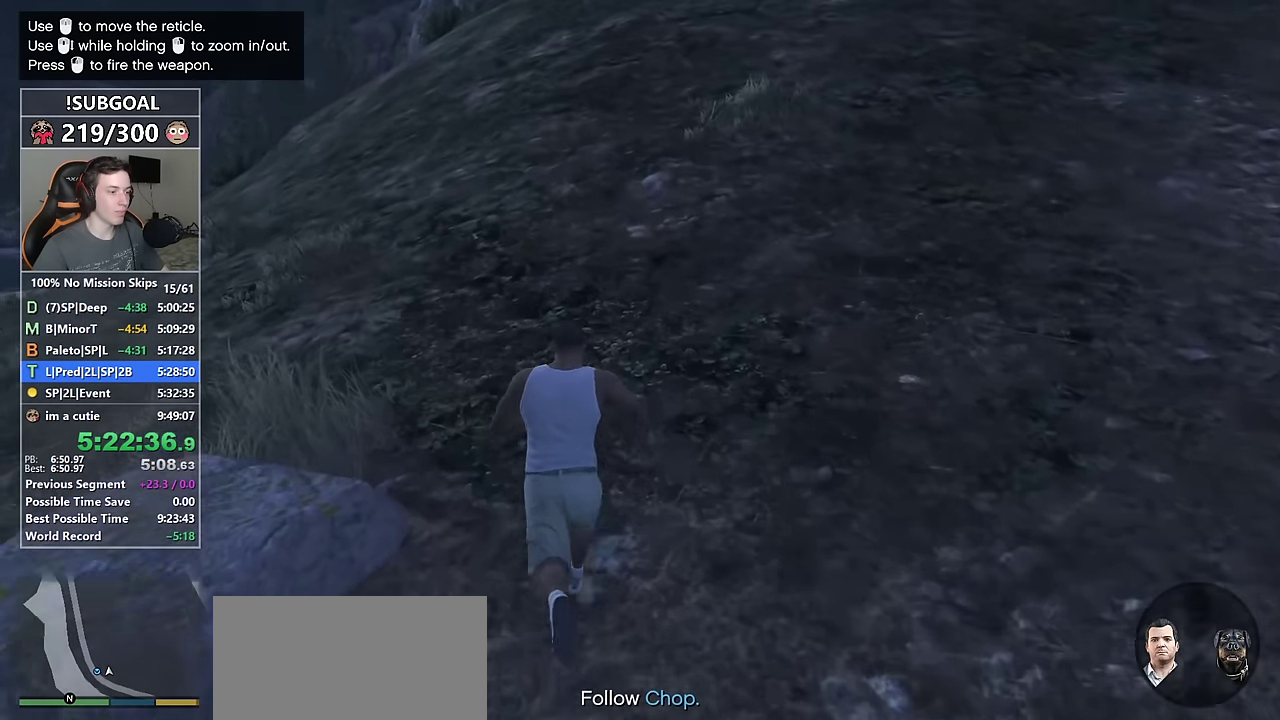
{"keys": ["shift", "w"], "mouse": [], "events": [[17, "space", "down"], [100, "space", "up"], [200, "d", "down"], [200, "space", "down"], [300, "d", "up"], [300, "space", "up"]]}
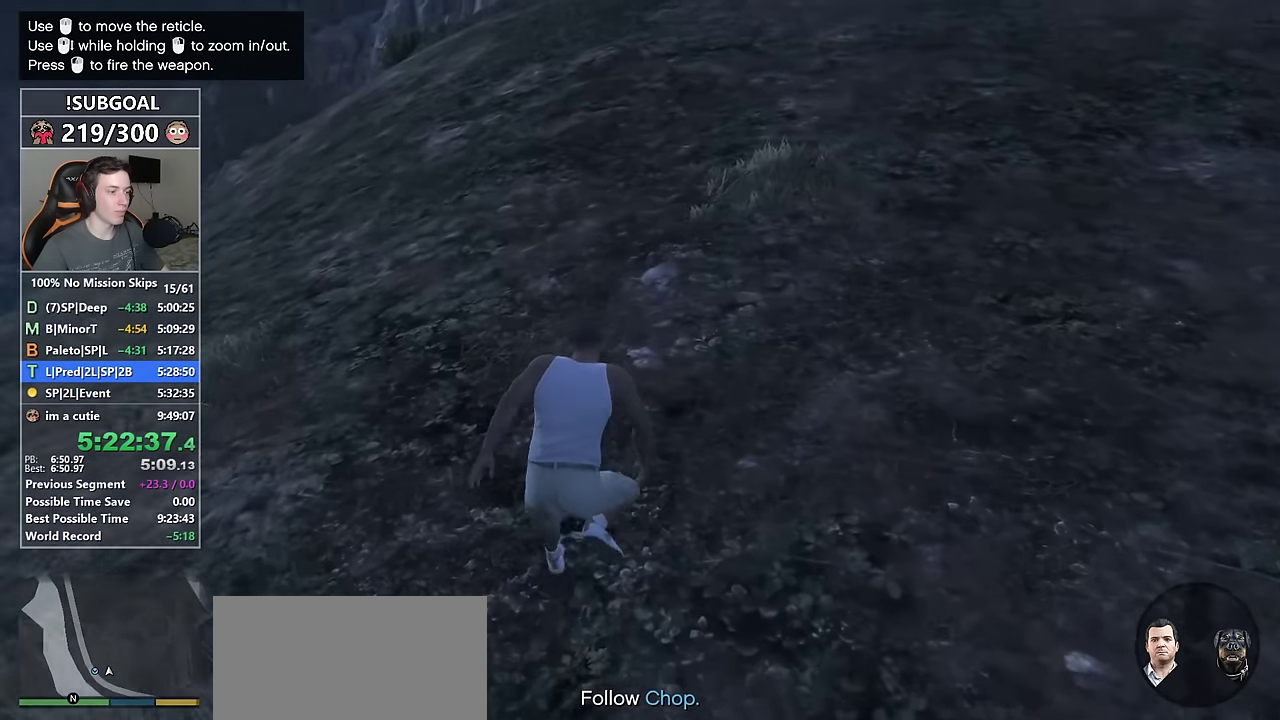
{"keys": ["shift", "space", "w"], "mouse": [], "events": [[33, "space", "down"], [67, "space", "up"], [217, "space", "down"], [267, "space", "up"], [350, "space", "down"], [400, "space", "up"], [500, "space", "down"]]}
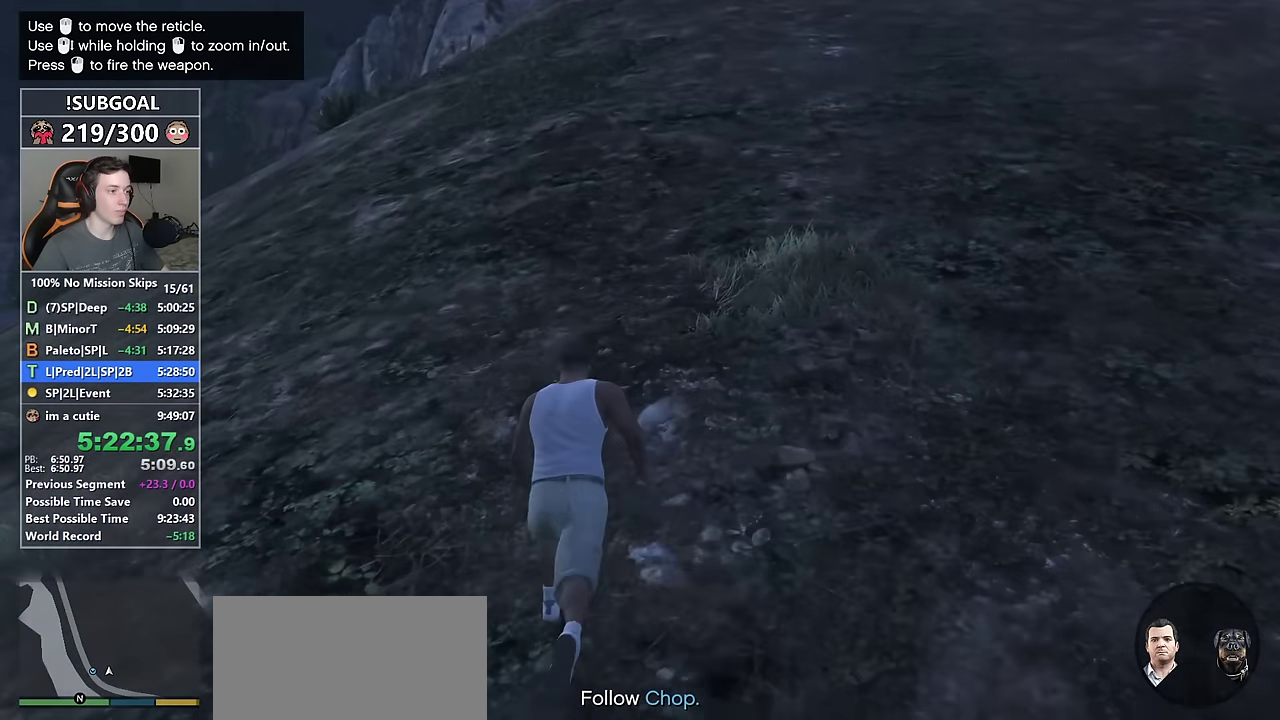
{"keys": ["shift", "w"], "mouse": [], "events": [[33, "space", "up"], [133, "space", "down"], [183, "space", "up"], [283, "space", "down"], [317, "space", "up"], [417, "space", "down"], [467, "space", "up"]]}
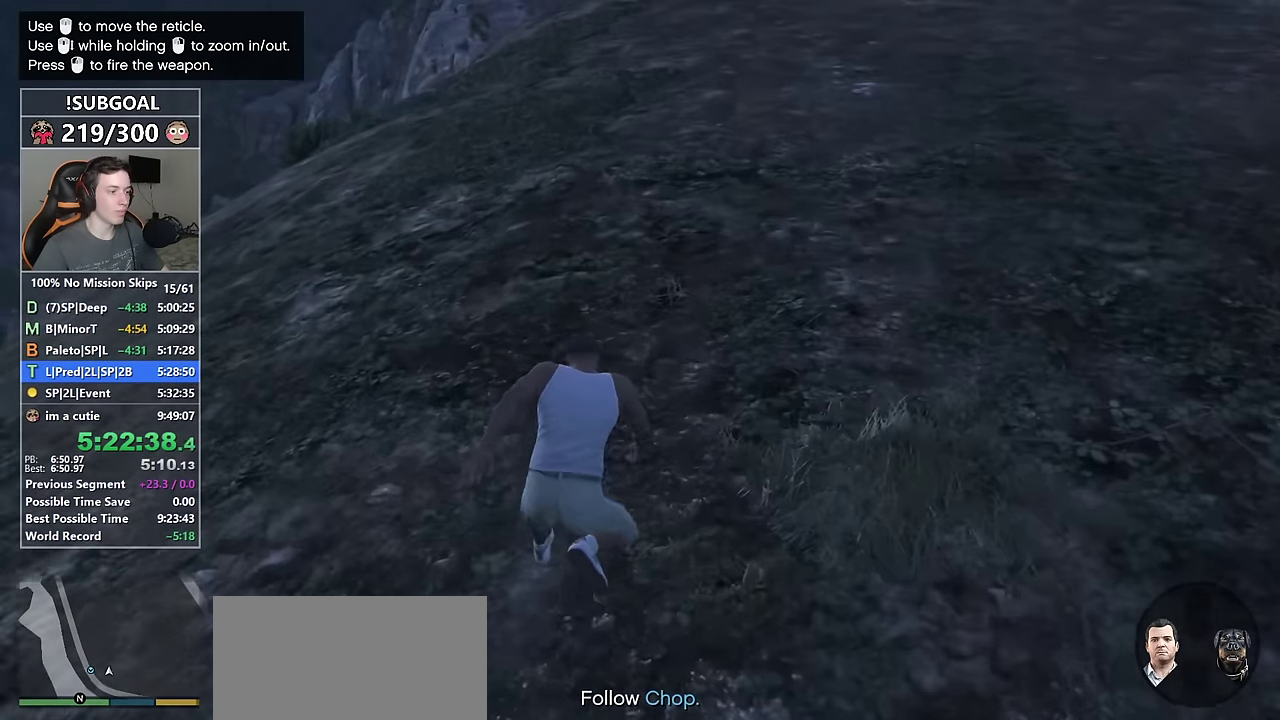
{"keys": ["shift", "w"], "mouse": [], "events": []}
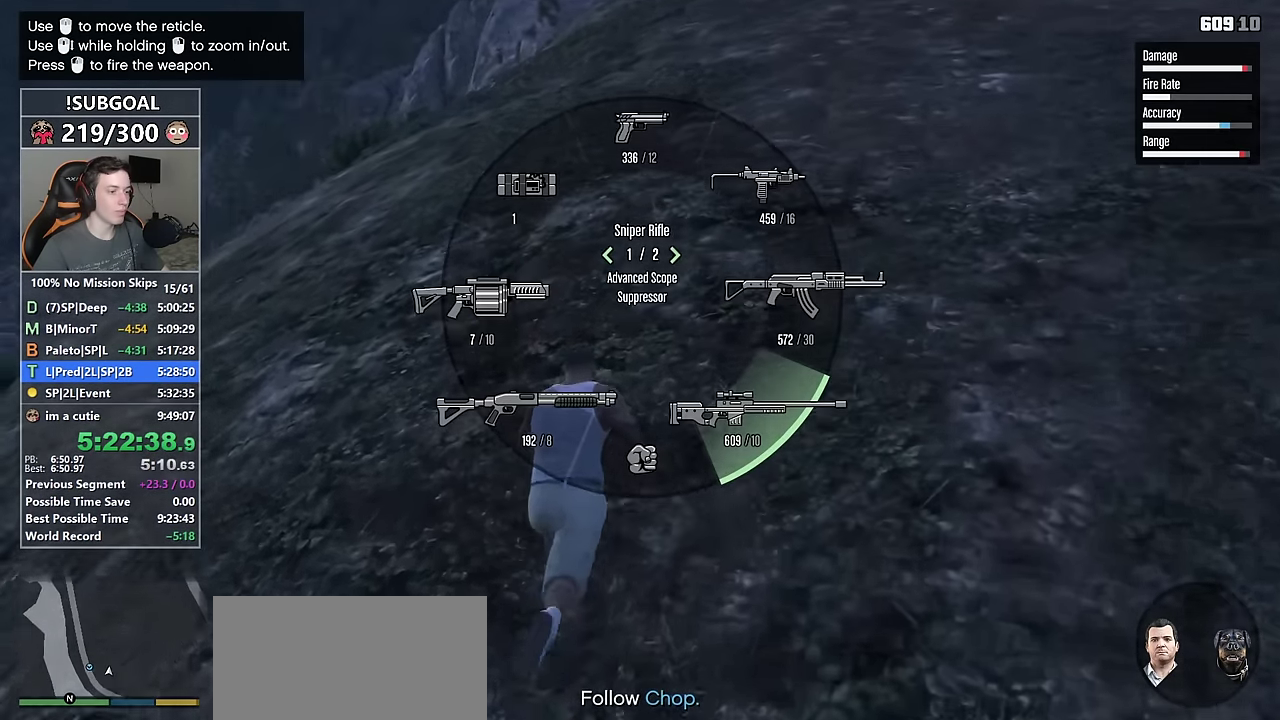
{"keys": ["shift", "space", "w"], "mouse": [], "events": [[33, "space", "down"], [83, "space", "up"], [167, "space", "down"], [217, "space", "up"], [317, "space", "down"], [400, "space", "up"], [500, "space", "down"]]}
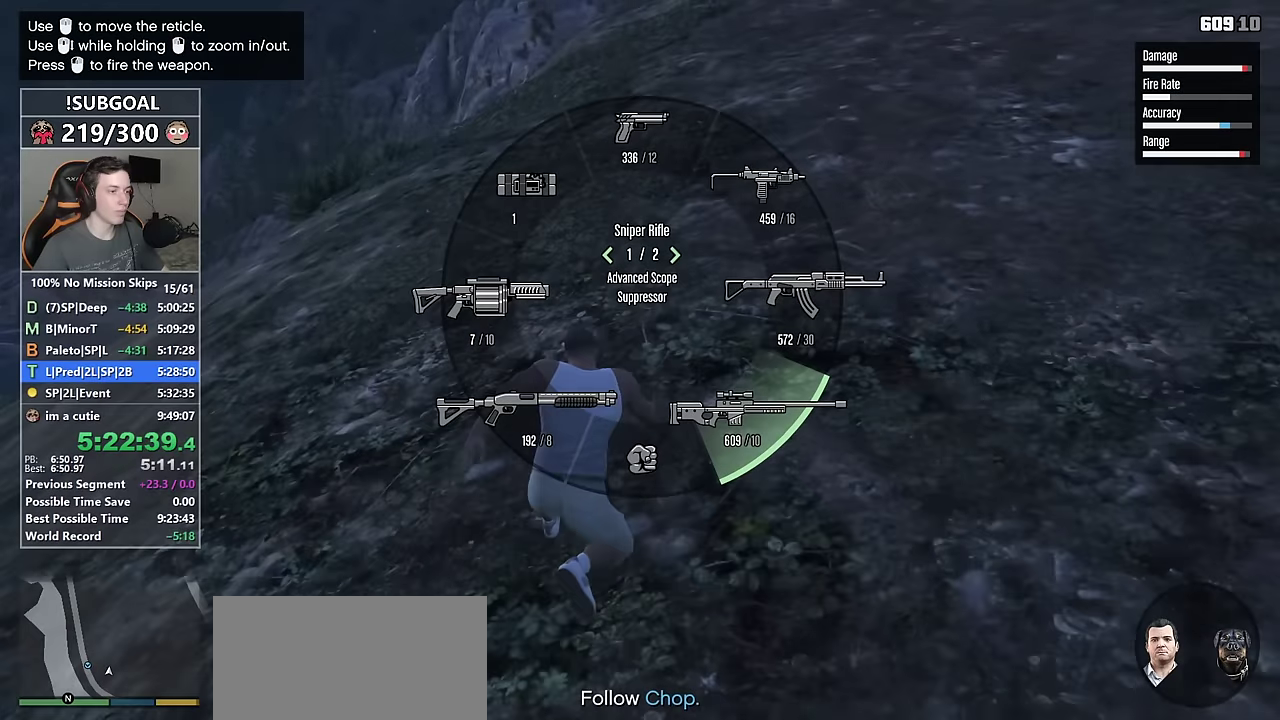
{"keys": ["shift", "w"], "mouse": [], "events": [[33, "space", "up"], [367, "space", "down"], [417, "space", "up"]]}
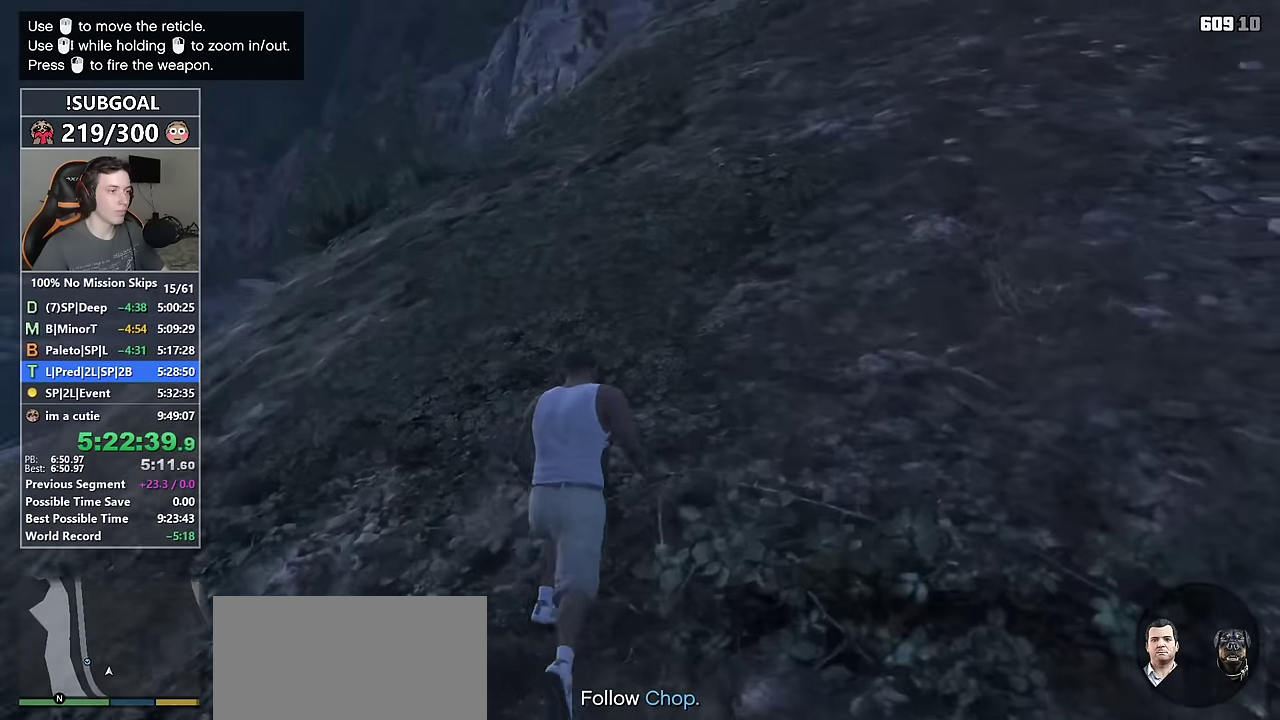
{"keys": ["d", "shift"], "mouse": [], "events": [[17, "space", "down"], [67, "space", "up"], [150, "space", "down"], [200, "space", "up"], [283, "space", "down"], [333, "space", "up"], [433, "d", "down"], [483, "w", "up"]]}